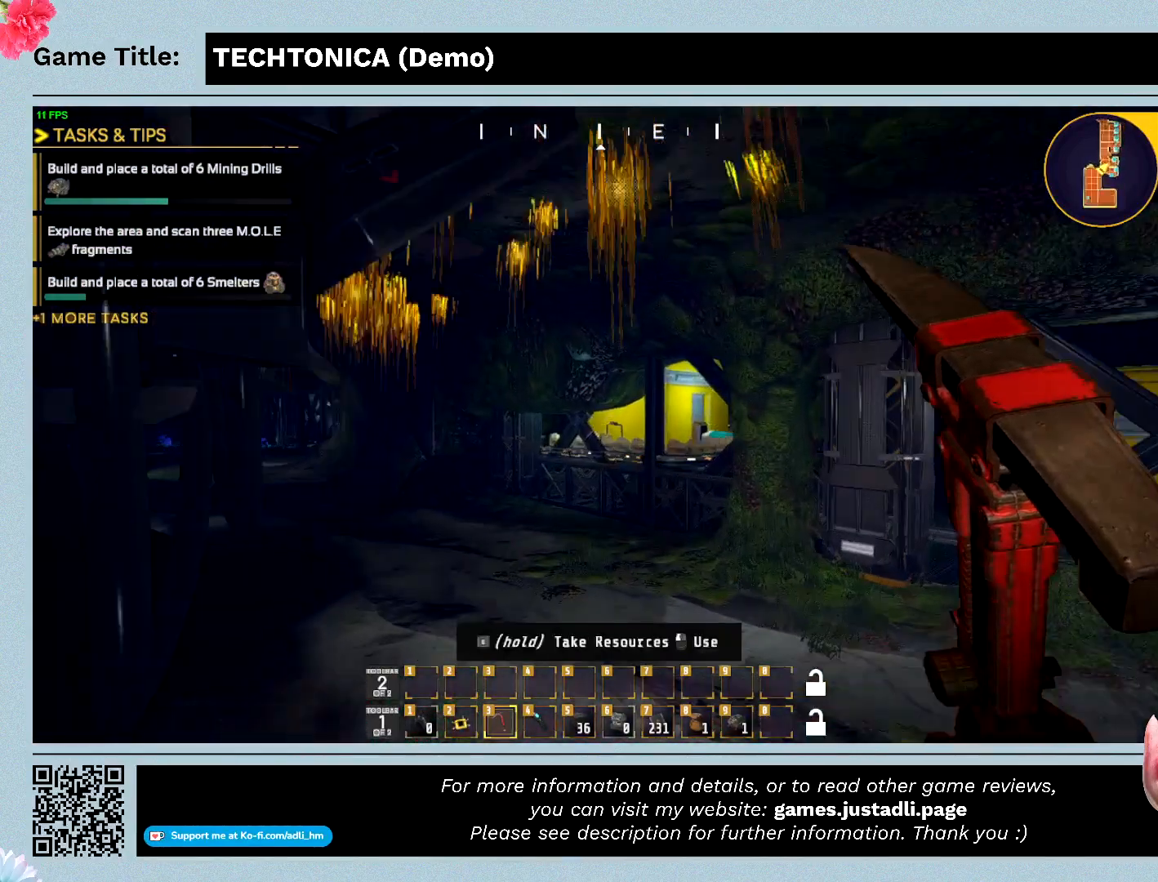
Gameplay with keyboard; each line is a JSON object with the keys held at the frame after it. "events" lists presses ("down") and releases ("up") of "0", "1", "2", "3", "4", "5", "6", "7", "8", "9", "a", "alt", "b", "c", "caps_lock", "ctrl", "d", "down", "e", "escape", "f", "f1", "f2", "f3", "f4", "f5", "f6", "f7", "f8", "g", "h", "i", "j", "k", "l", "left", "m", "n", "o", "p", "q", "r", "return", "right", "s", "shift", "space", "t", "tab", "tilde", "u", "up", "v", "w", "x", "y" and "z" between this image and that frame as [ms after this image, input, new state], when the widget could be followed in between. No other keys are recorded. Mouse input is not recorded.
{"keys": ["w"], "events": []}
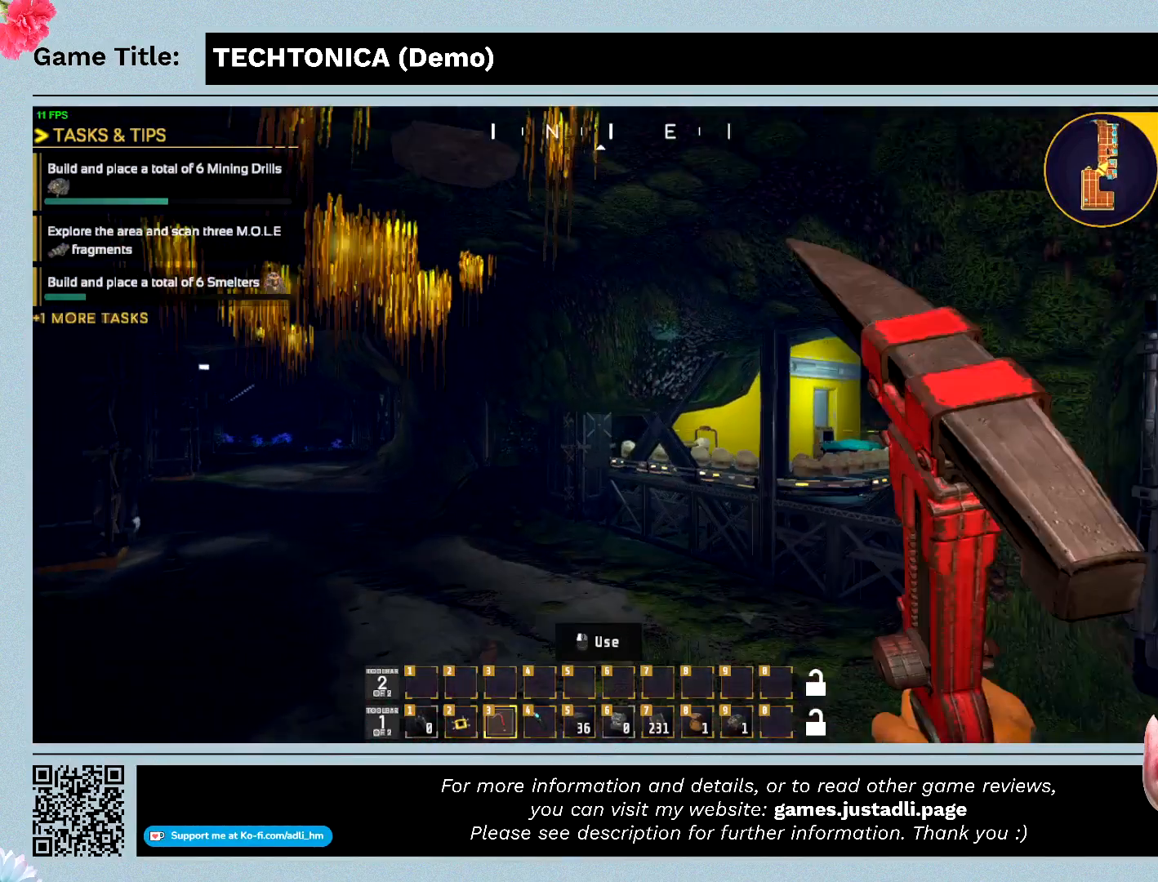
{"keys": ["w"], "events": []}
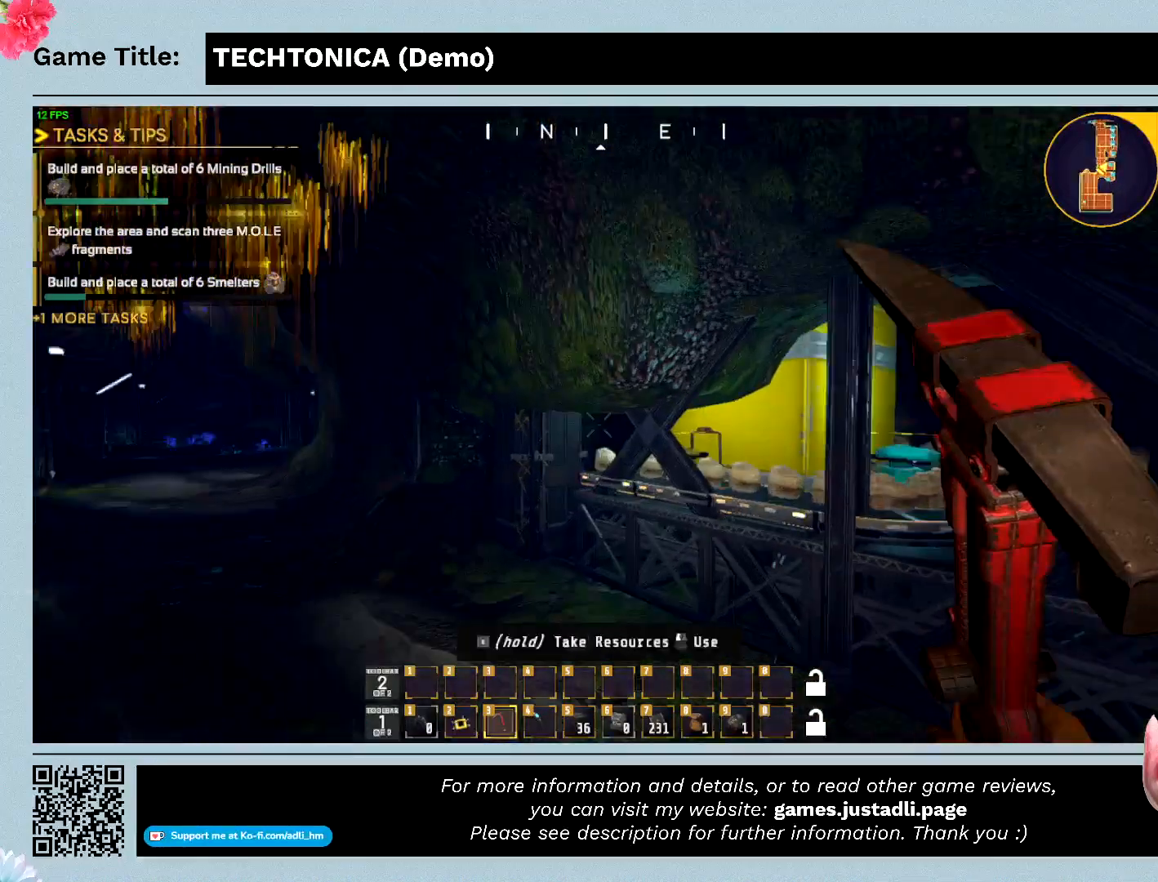
{"keys": ["w"], "events": []}
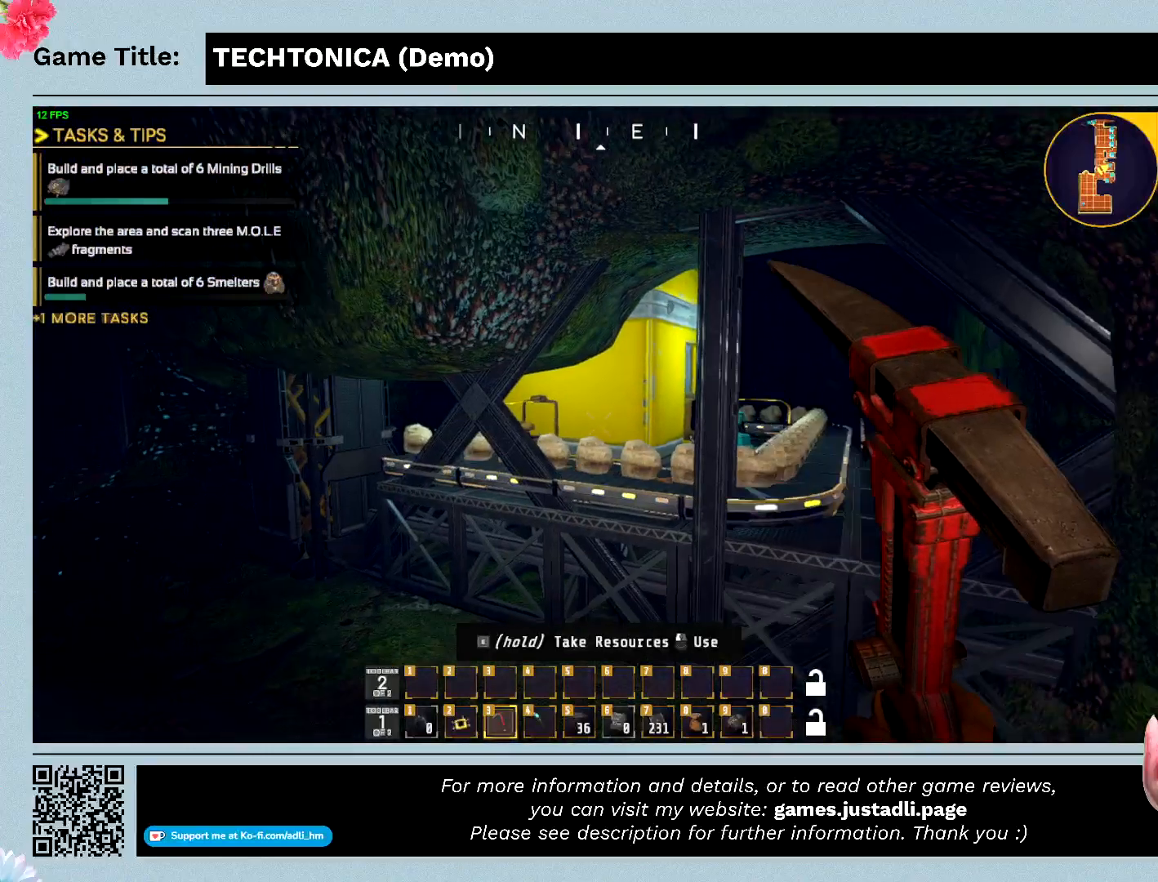
{"keys": [], "events": [[200, "w", "up"]]}
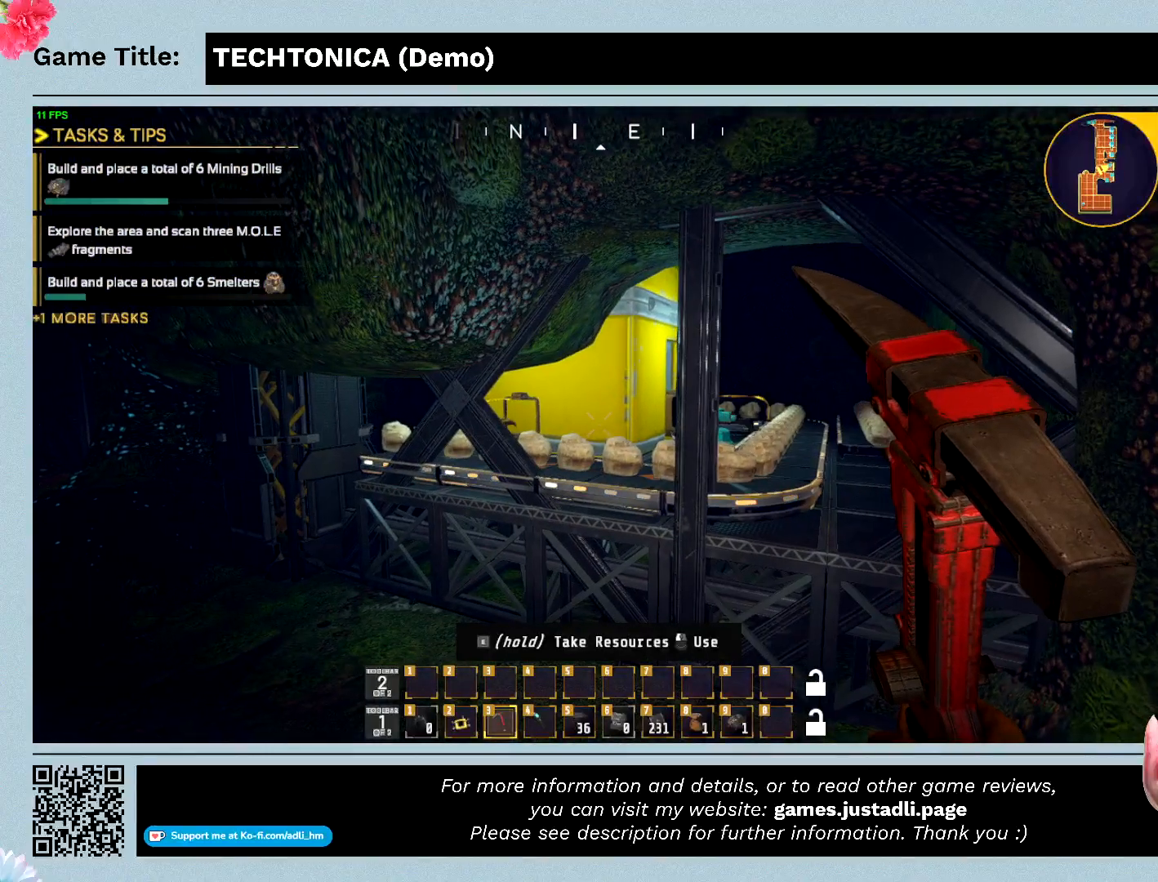
{"keys": [], "events": []}
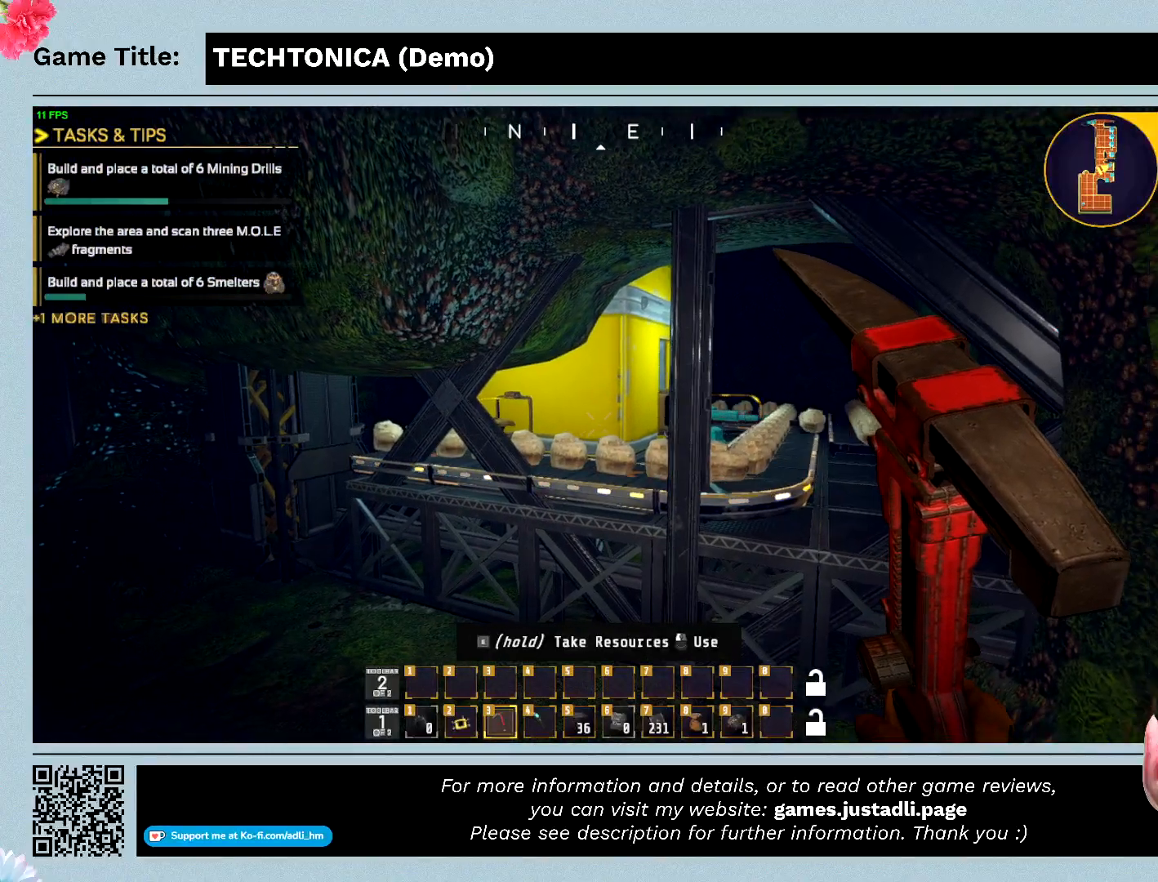
{"keys": ["w"], "events": [[367, "w", "down"]]}
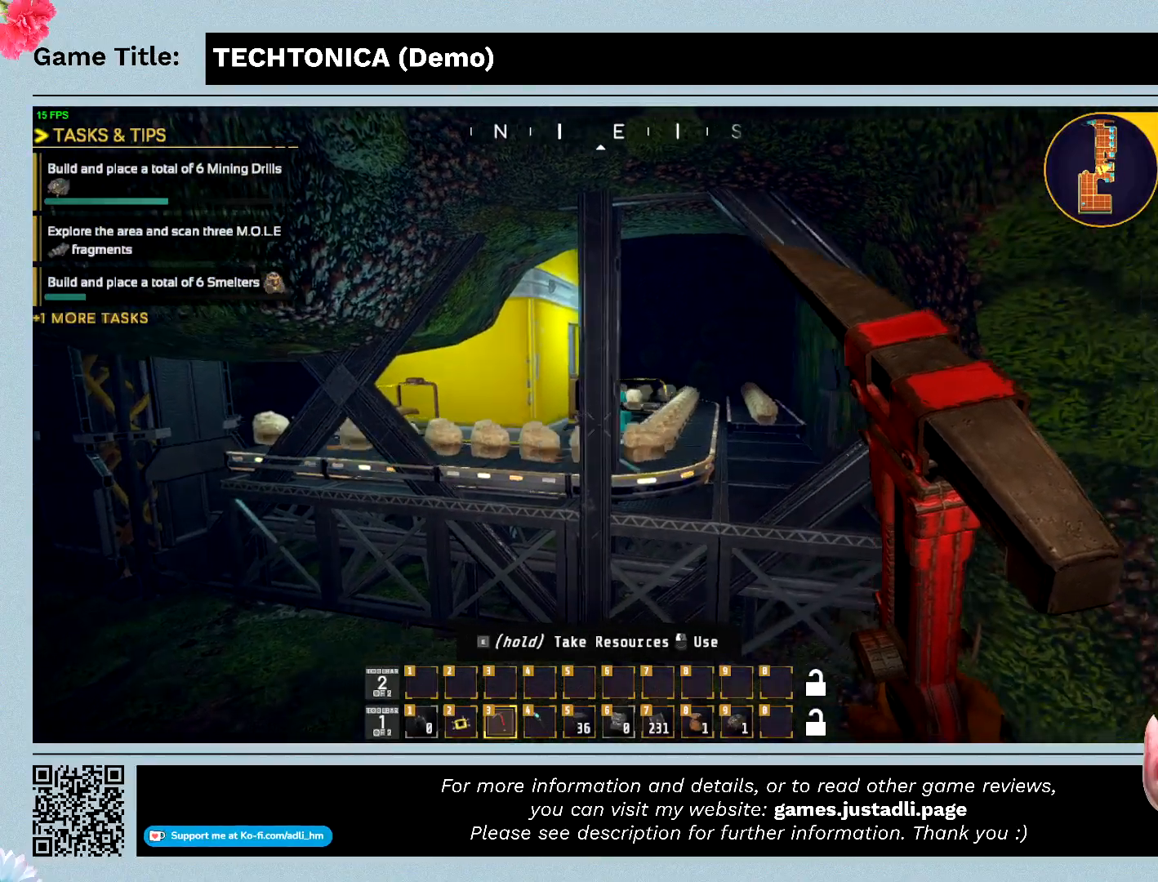
{"keys": ["w"], "events": []}
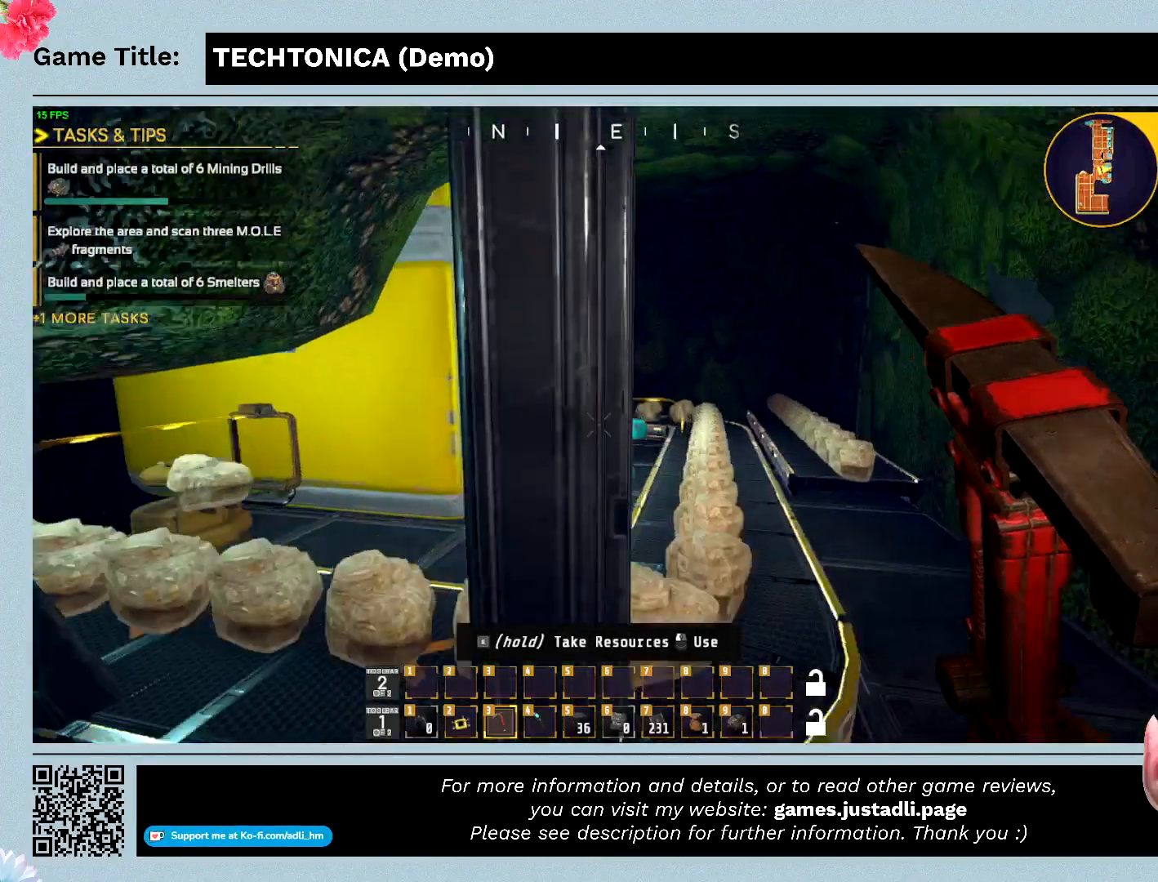
{"keys": [], "events": [[300, "w", "up"]]}